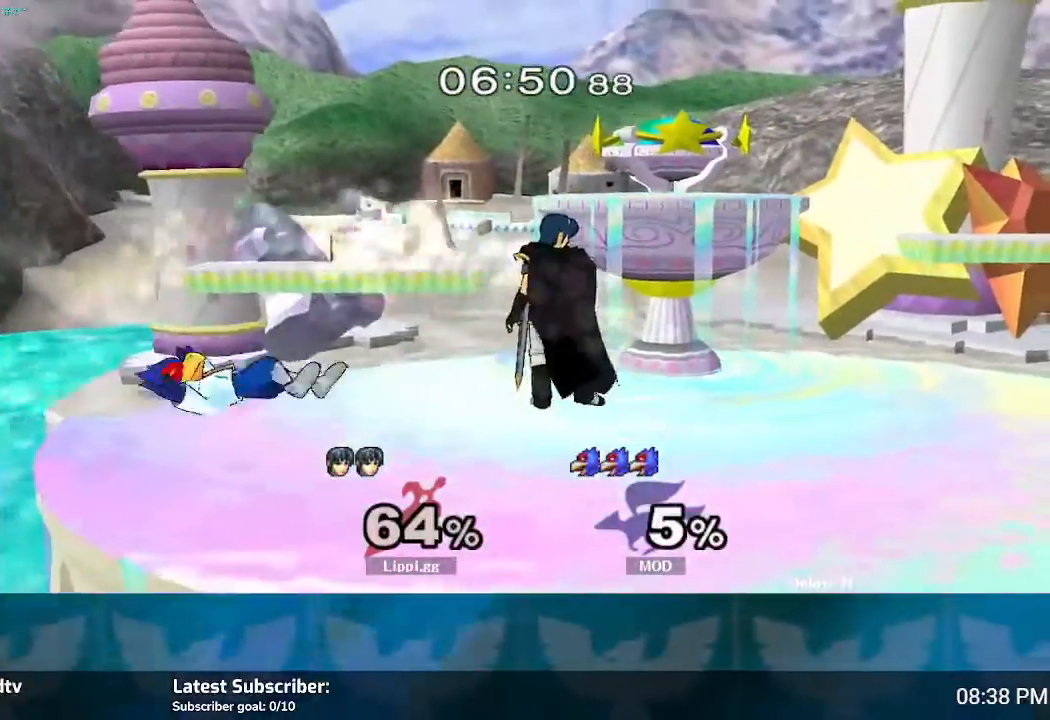
Gameplay with a controller (Nintendo layout); each line is a JSON object with the inputs held at the frame after it. "events" lists button and stick changes between this image and that frame as [ms after this image, input, new state], when the widget could be followed in between. Not read: L3 R3.
{"buttons": ["B"], "left_stick": "left", "right_stick": "center", "events": [[467, "left_stick", "left"], [501, "B", "down"]]}
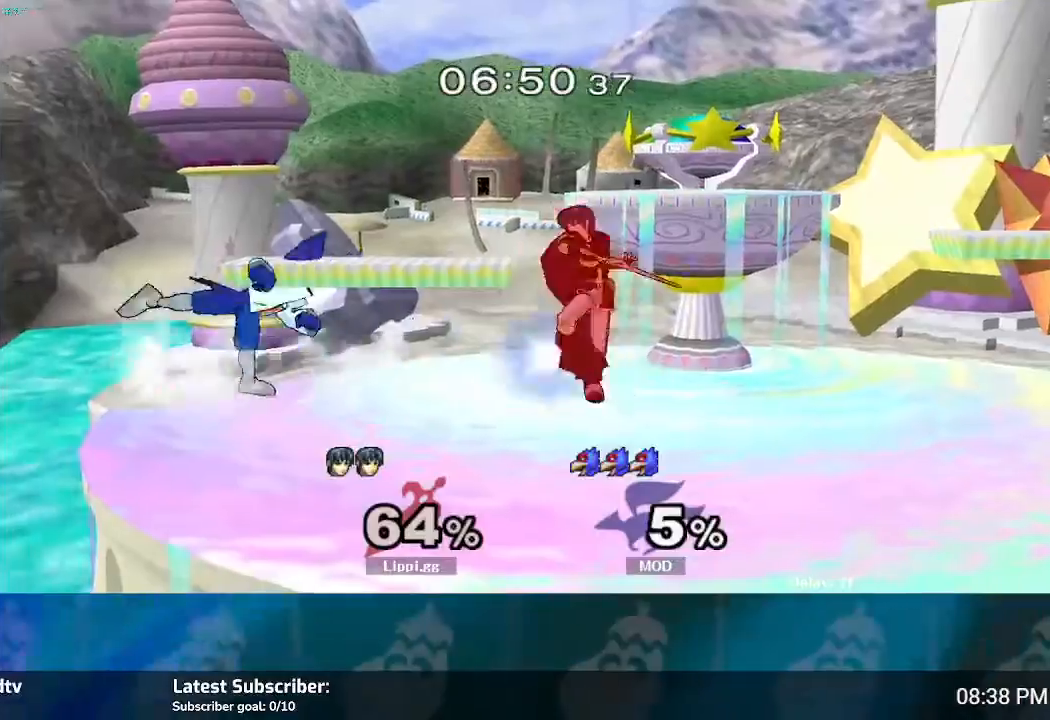
{"buttons": [], "left_stick": "center", "right_stick": "center", "events": [[267, "B", "up"], [267, "left_stick", "center"]]}
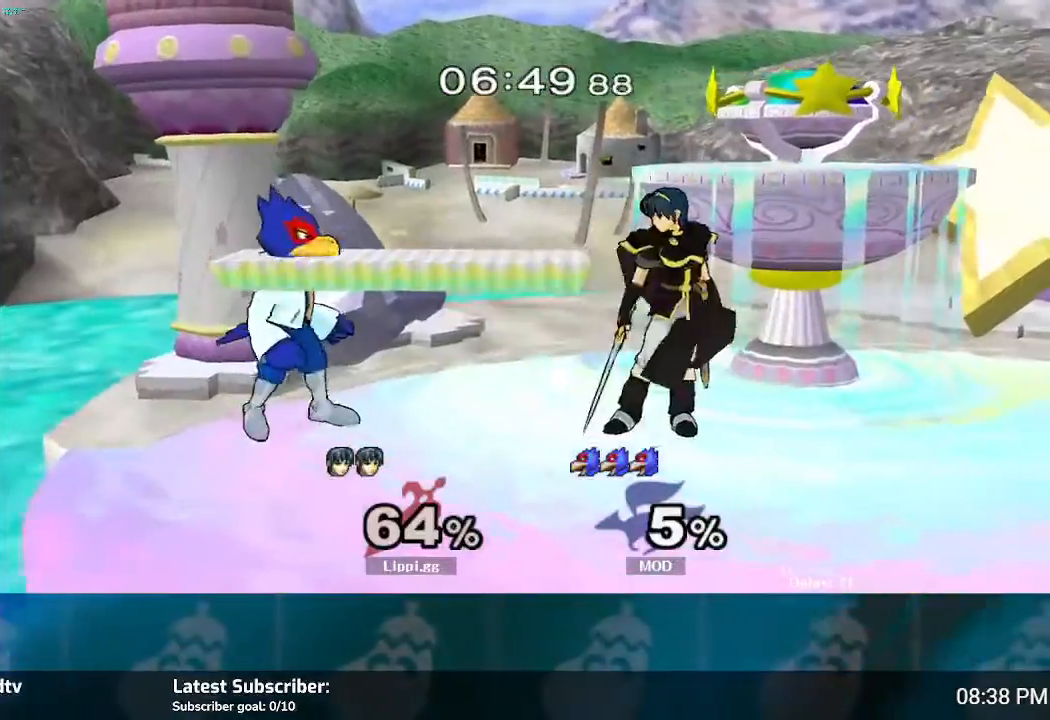
{"buttons": [], "left_stick": "left", "right_stick": "center", "events": [[100, "B", "down"], [167, "left_stick", "left"], [201, "B", "up"], [267, "B", "down"], [367, "B", "up"], [434, "B", "down"], [501, "B", "up"]]}
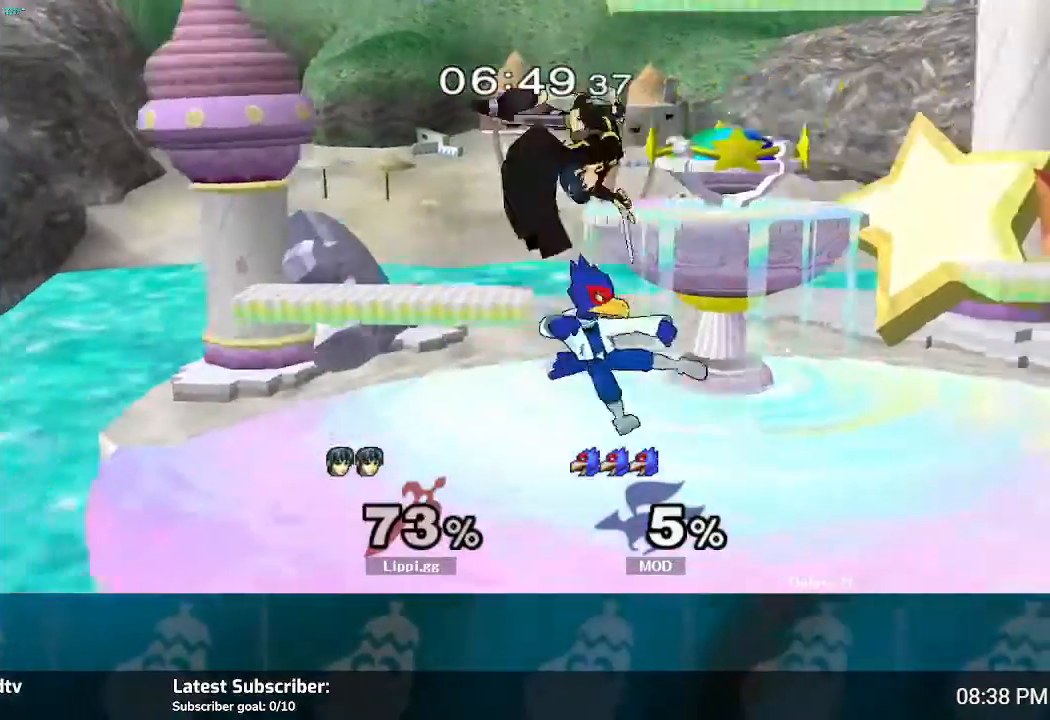
{"buttons": ["A"], "left_stick": "right", "right_stick": "center", "events": [[67, "B", "down"], [167, "B", "up"], [300, "left_stick", "down-right"], [434, "left_stick", "right"], [500, "A", "down"]]}
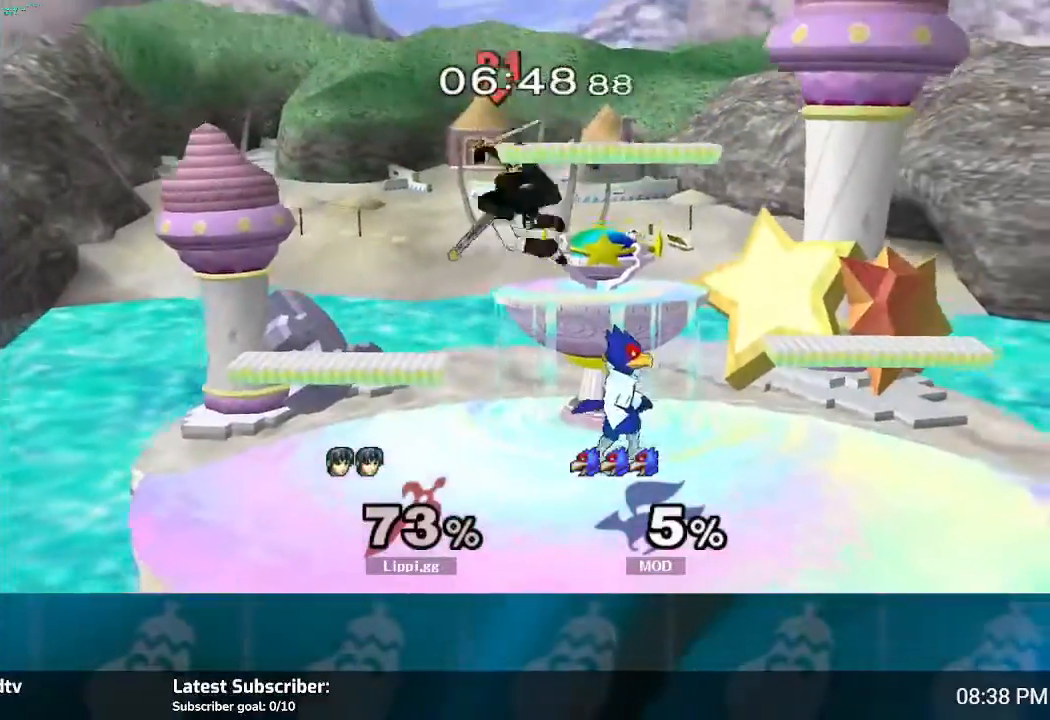
{"buttons": ["A"], "left_stick": "right", "right_stick": "center", "events": [[134, "A", "up"], [167, "A", "down"], [234, "A", "up"], [267, "A", "down"], [334, "A", "up"], [401, "A", "down"]]}
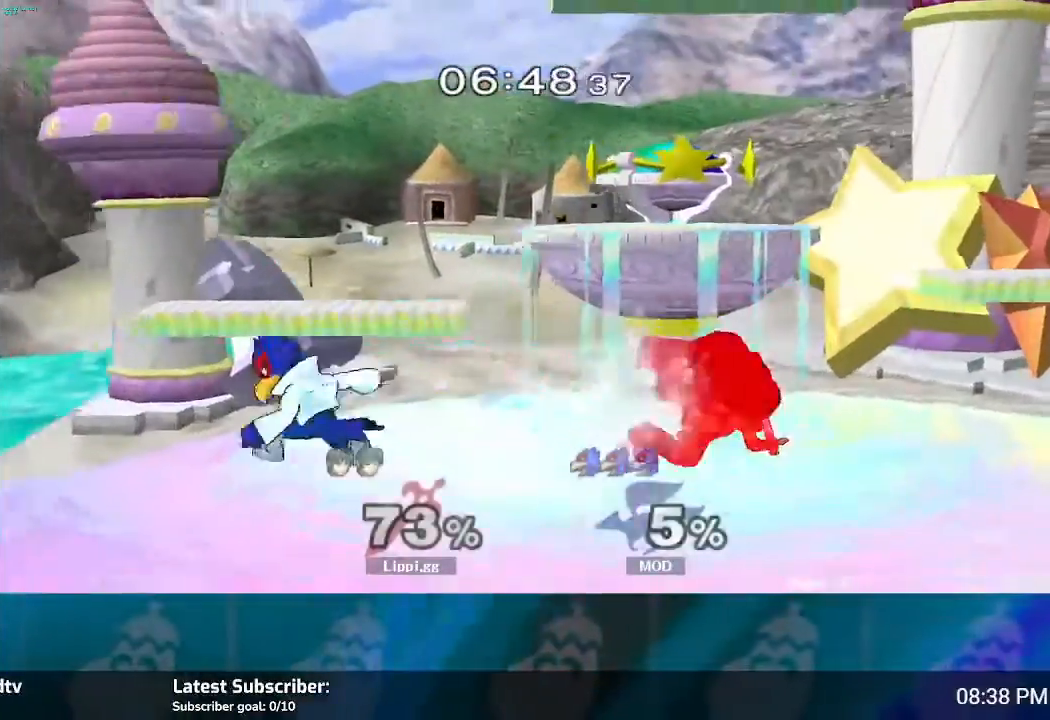
{"buttons": ["A"], "left_stick": "up-left", "right_stick": "center", "events": [[67, "A", "up"], [167, "left_stick", "center"], [300, "A", "down"], [300, "left_stick", "left"], [400, "A", "up"], [400, "left_stick", "up-left"], [467, "A", "down"]]}
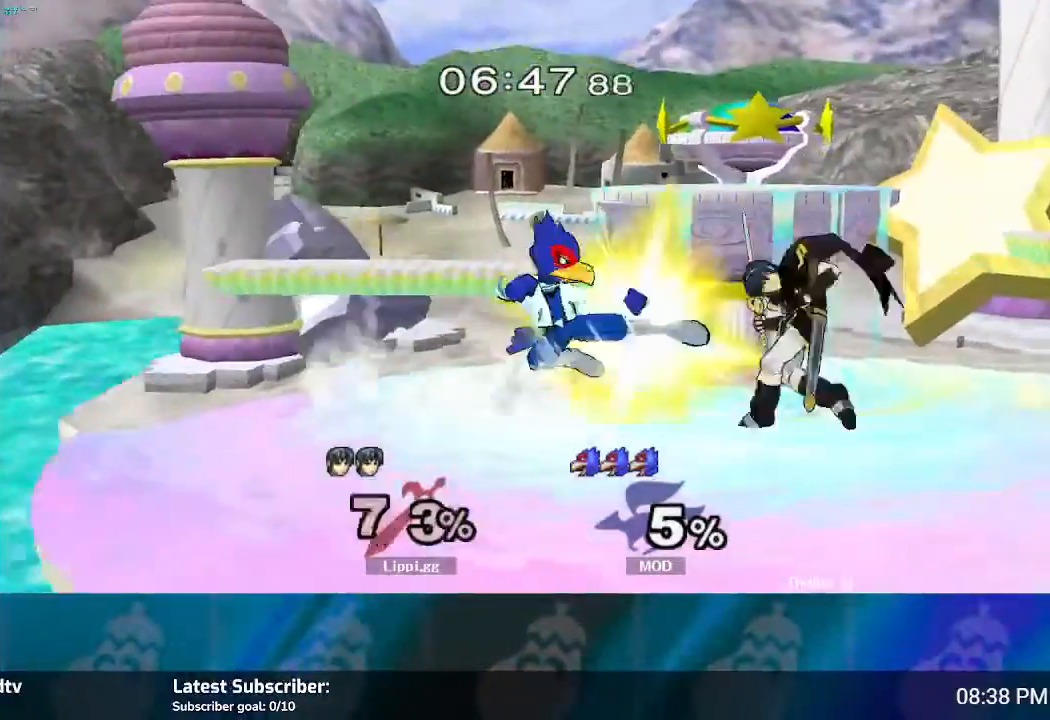
{"buttons": [], "left_stick": "up-left", "right_stick": "center", "events": [[100, "A", "up"], [134, "A", "down"], [234, "A", "up"]]}
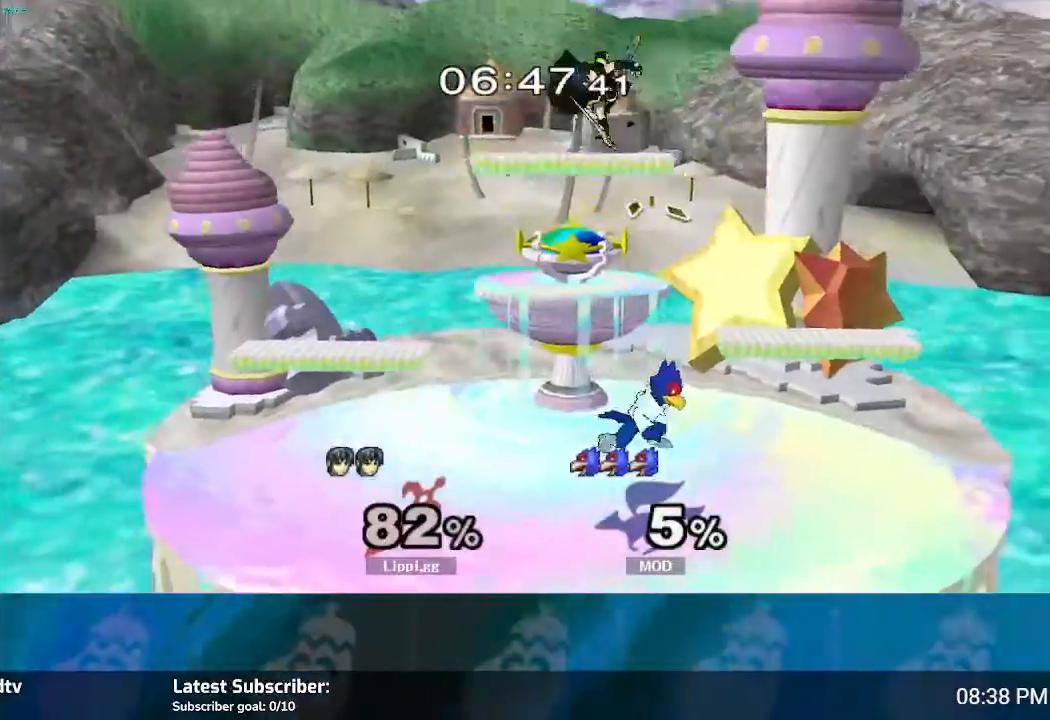
{"buttons": [], "left_stick": "right", "right_stick": "center", "events": [[34, "left_stick", "center"], [134, "left_stick", "down"], [234, "A", "down"], [301, "A", "up"], [401, "A", "down"], [401, "left_stick", "right"], [468, "A", "up"]]}
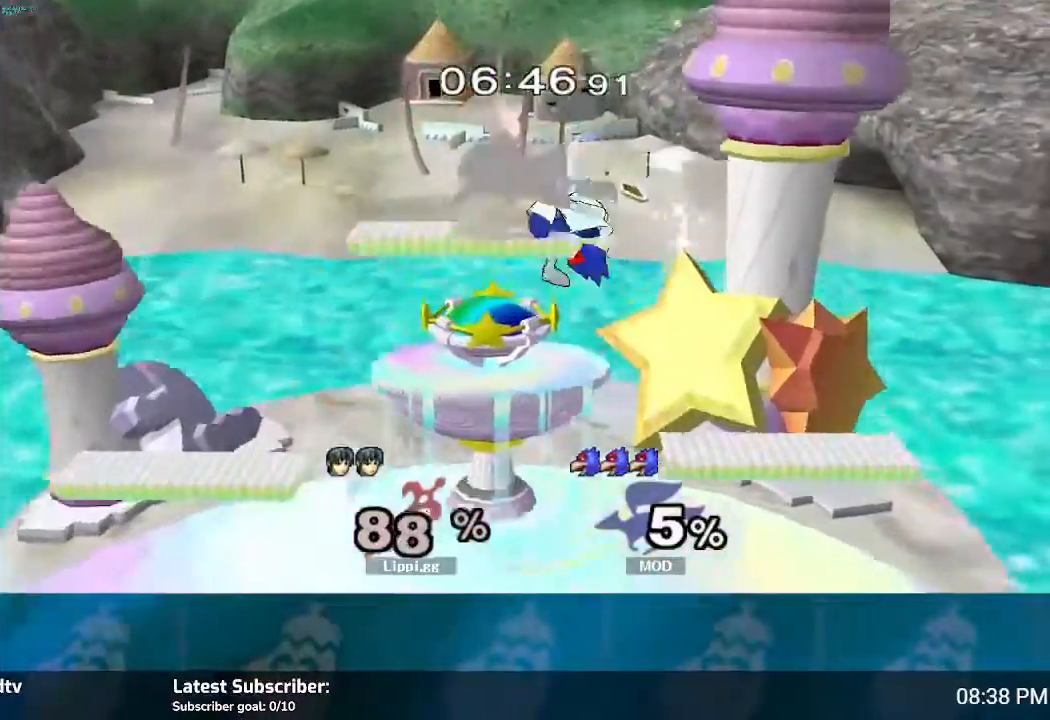
{"buttons": [], "left_stick": "down", "right_stick": "center", "events": [[33, "A", "down"], [100, "A", "up"], [200, "A", "down"], [234, "A", "up"], [334, "A", "down"], [367, "A", "up"], [367, "left_stick", "down"]]}
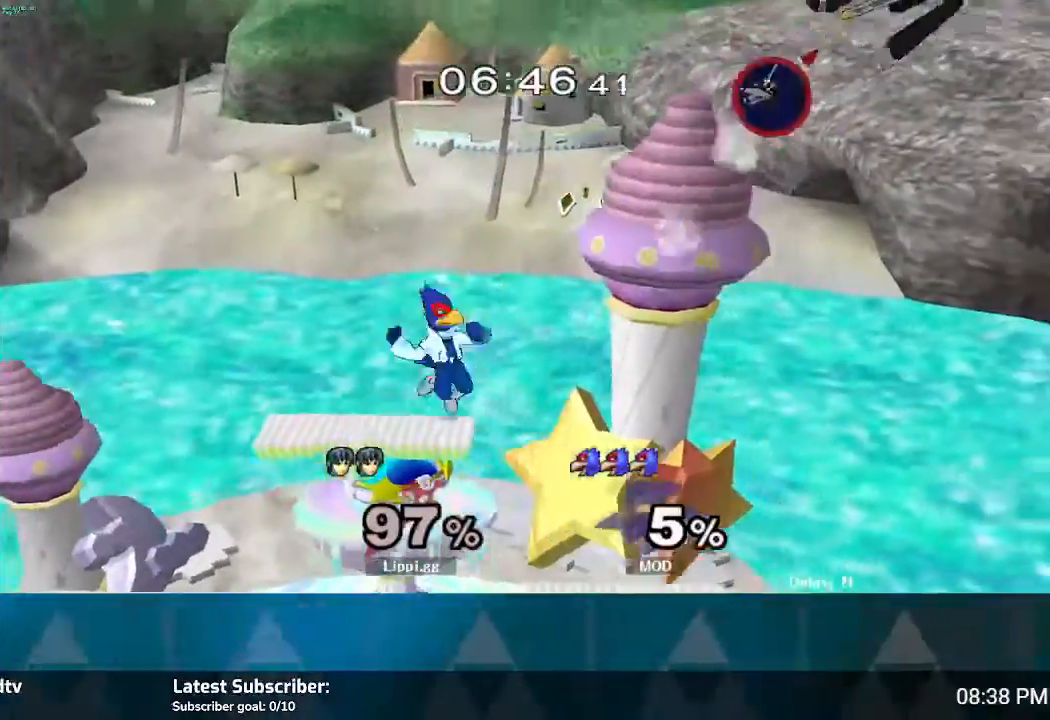
{"buttons": [], "left_stick": "left", "right_stick": "center", "events": [[67, "left_stick", "center"], [234, "left_stick", "left"]]}
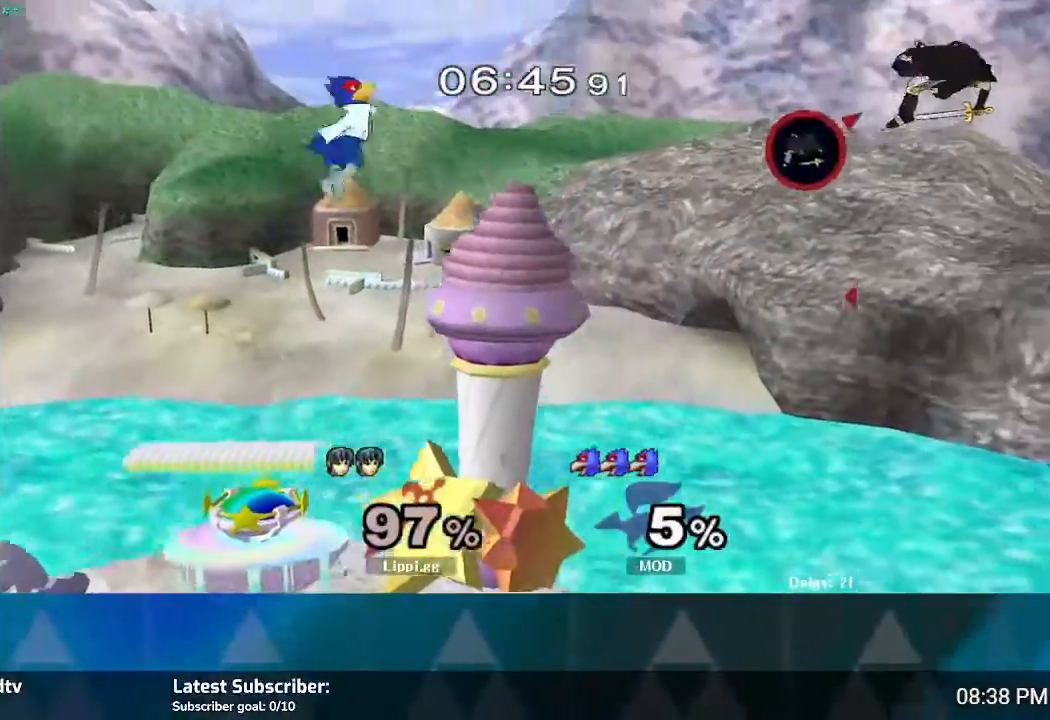
{"buttons": [], "left_stick": "left", "right_stick": "center", "events": []}
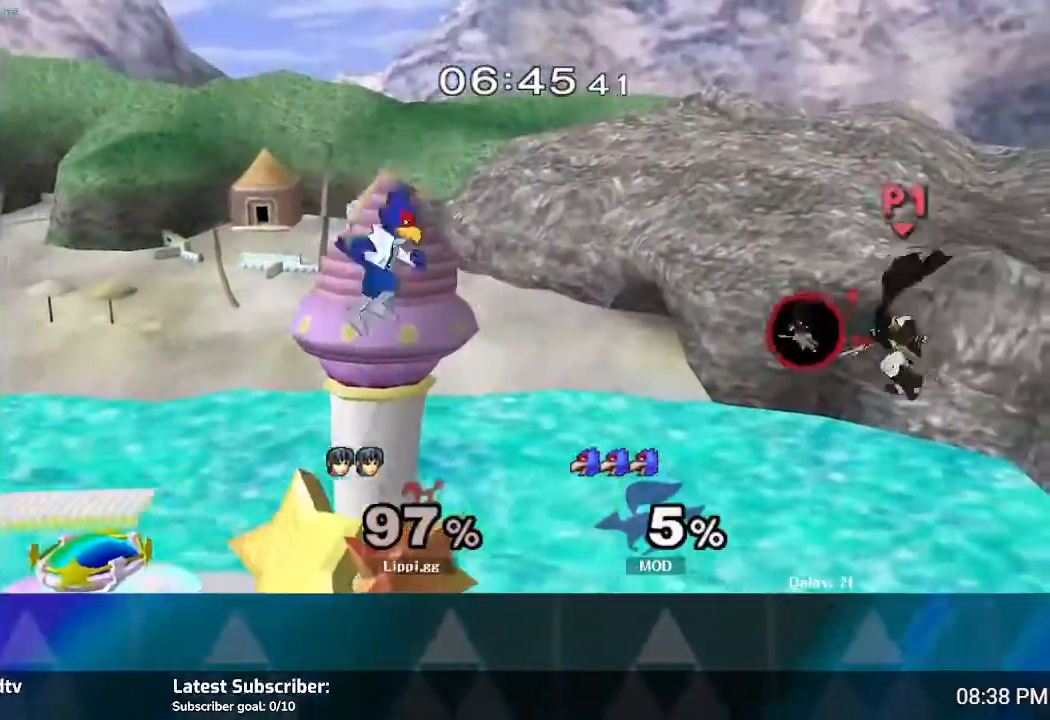
{"buttons": ["Y"], "left_stick": "left", "right_stick": "center", "events": [[434, "Y", "down"]]}
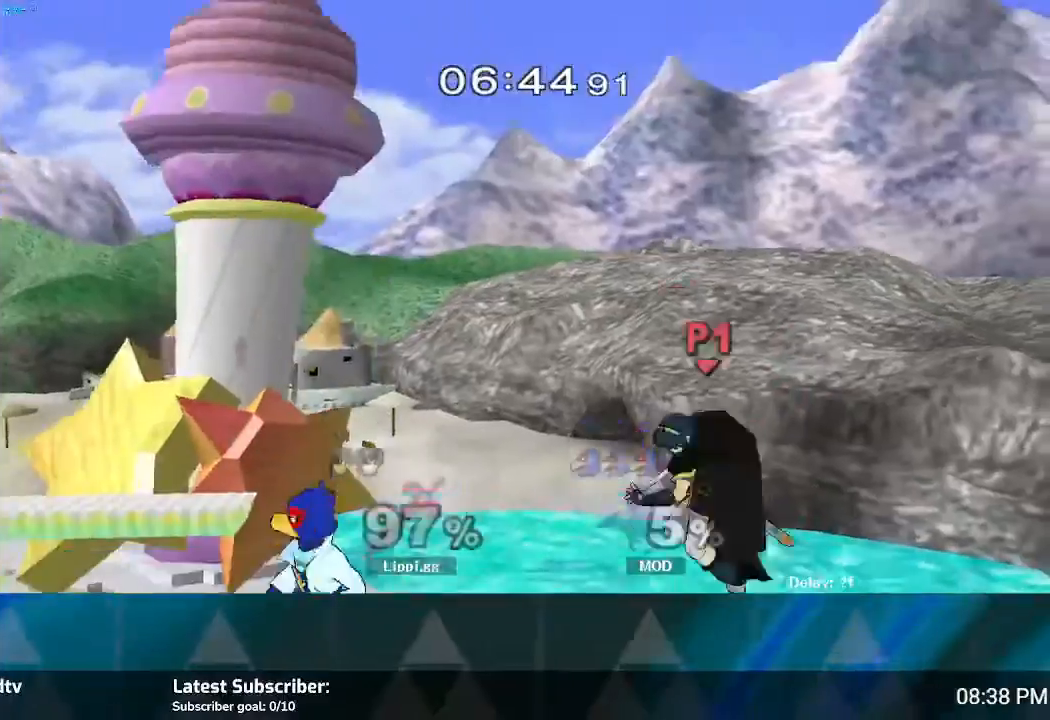
{"buttons": ["B"], "left_stick": "left", "right_stick": "center", "events": [[167, "Y", "up"], [300, "B", "down"], [400, "B", "up"], [467, "B", "down"]]}
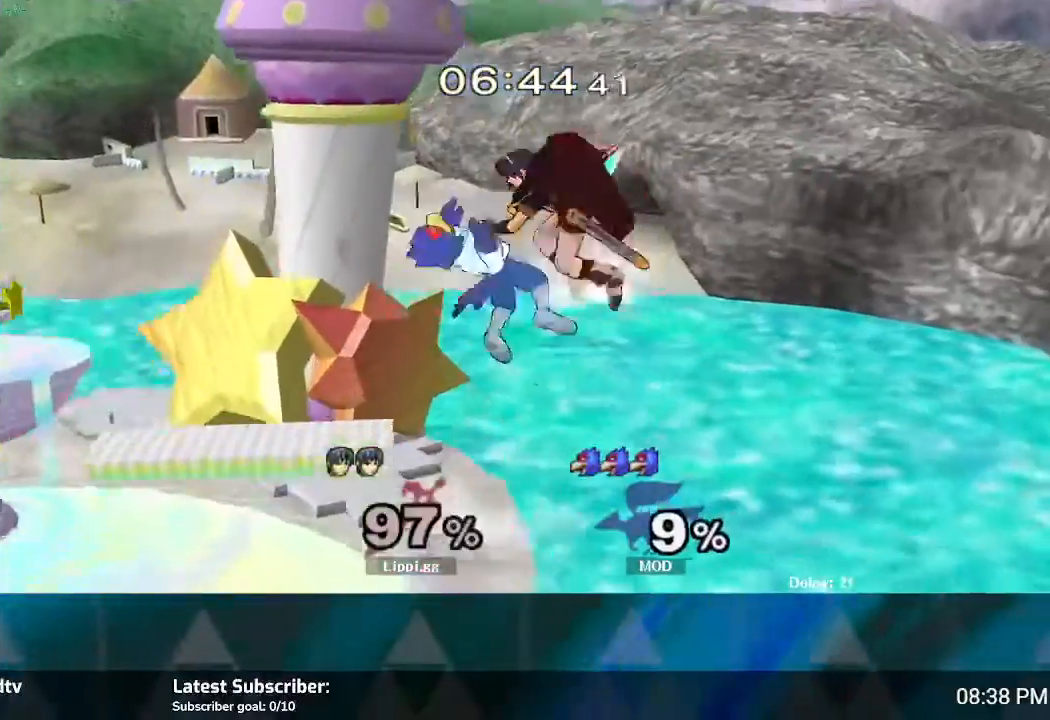
{"buttons": ["B"], "left_stick": "up-left", "right_stick": "center", "events": [[101, "B", "up"], [167, "B", "down"], [234, "B", "up"], [301, "B", "down"], [401, "B", "up"], [434, "B", "down"], [468, "left_stick", "up-left"]]}
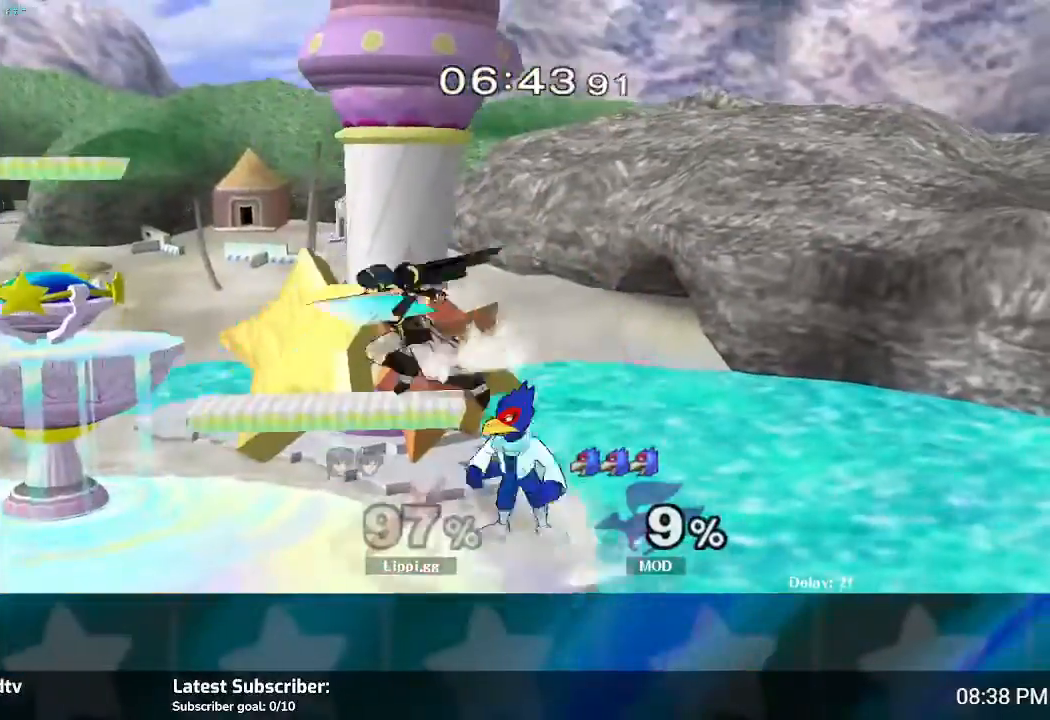
{"buttons": [], "left_stick": "left", "right_stick": "right", "events": [[67, "B", "up"], [434, "left_stick", "left"], [434, "right_stick", "right"]]}
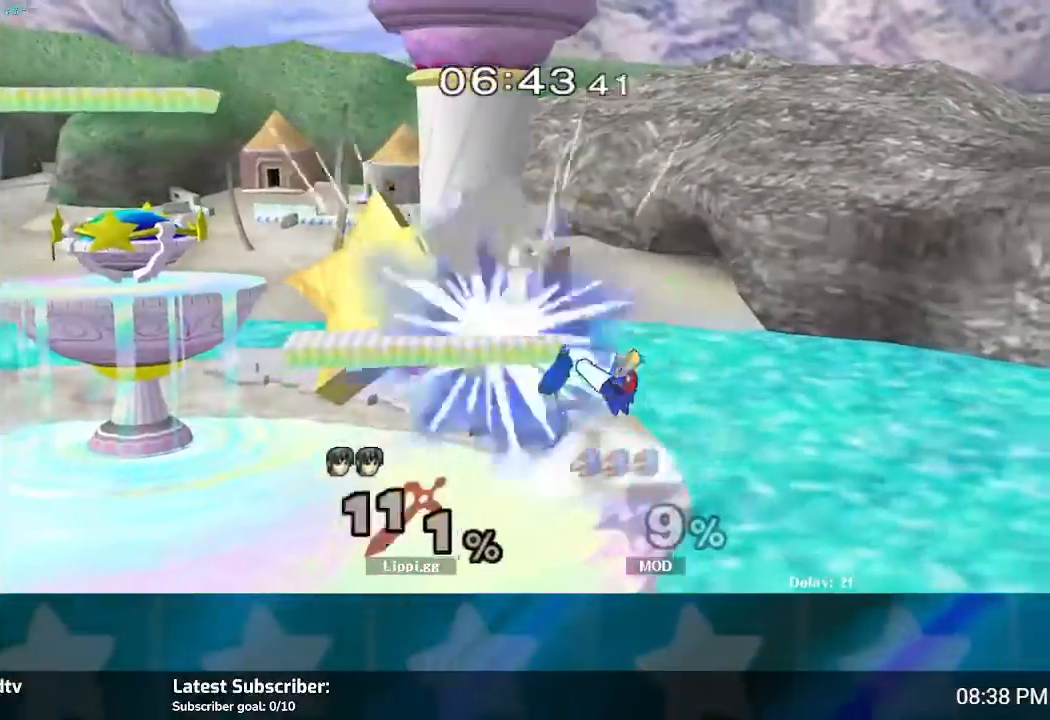
{"buttons": [], "left_stick": "center", "right_stick": "center", "events": [[34, "right_stick", "center"], [134, "right_stick", "up-right"], [201, "left_stick", "up-left"], [401, "right_stick", "center"], [501, "left_stick", "center"]]}
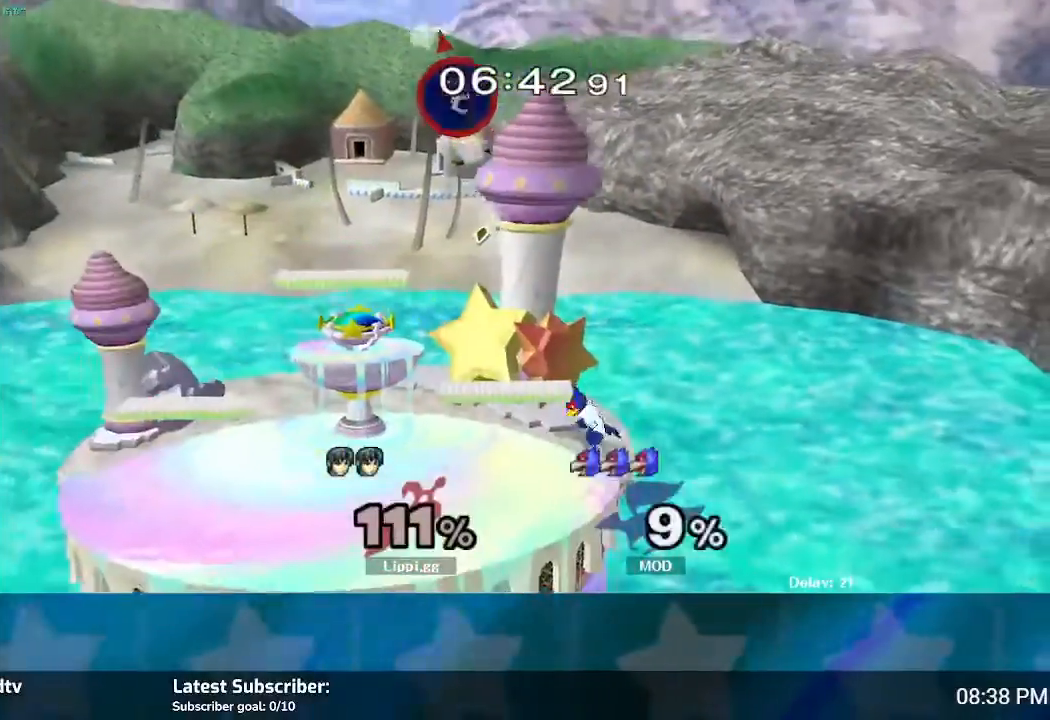
{"buttons": [], "left_stick": "down-left", "right_stick": "center", "events": [[434, "left_stick", "down-left"]]}
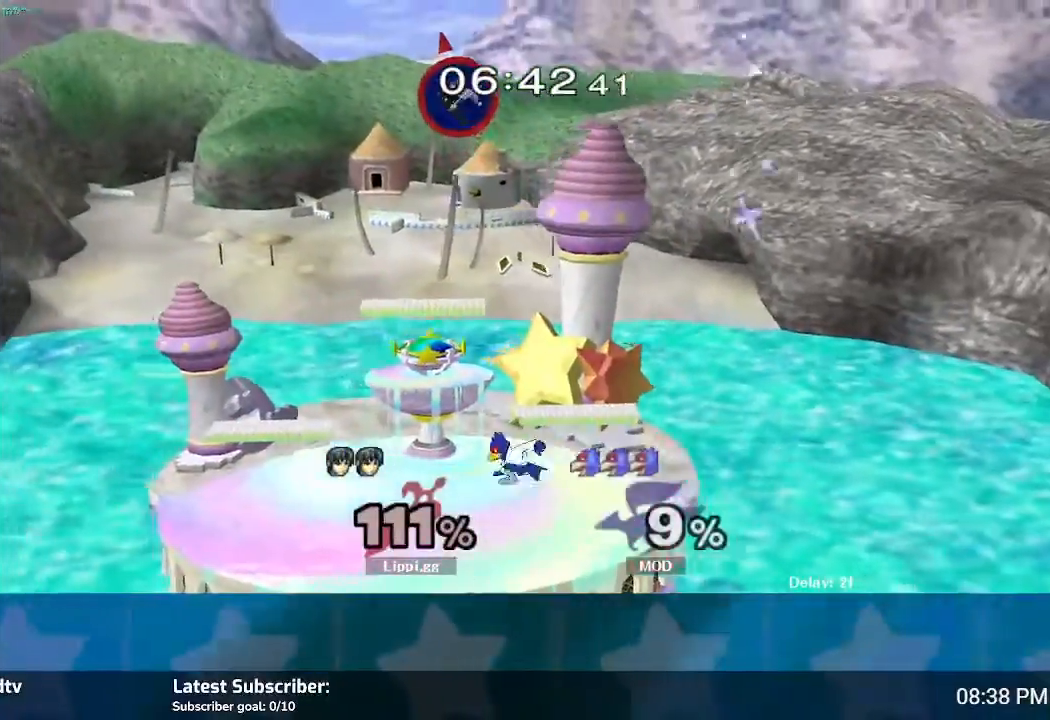
{"buttons": [], "left_stick": "left", "right_stick": "center", "events": [[368, "left_stick", "left"]]}
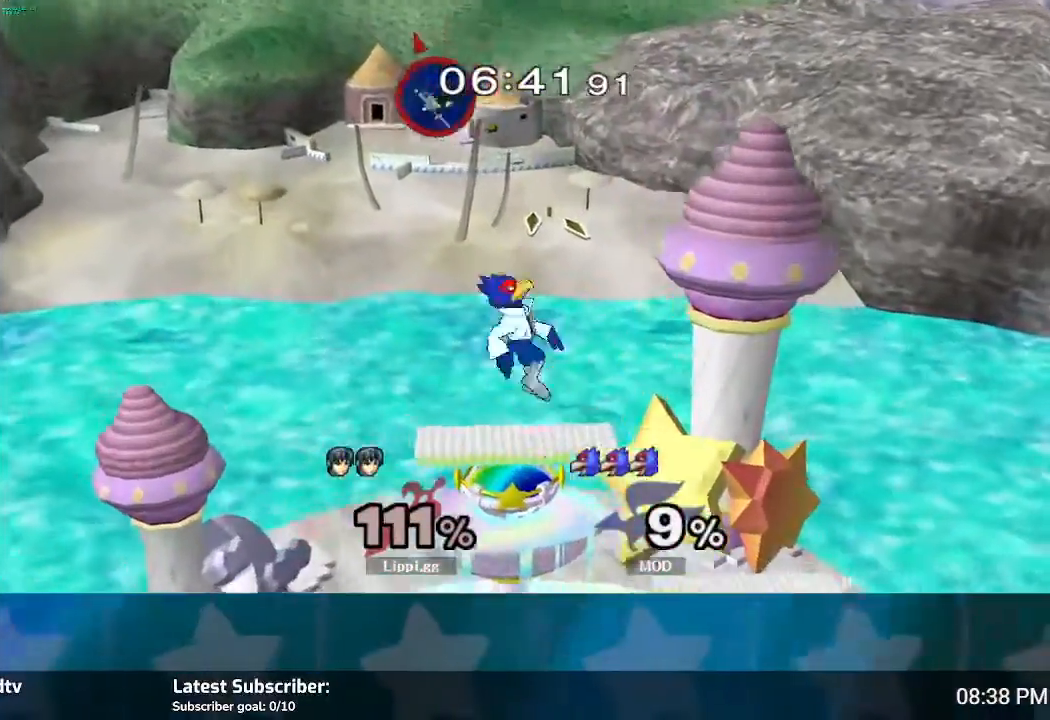
{"buttons": [], "left_stick": "left", "right_stick": "center", "events": []}
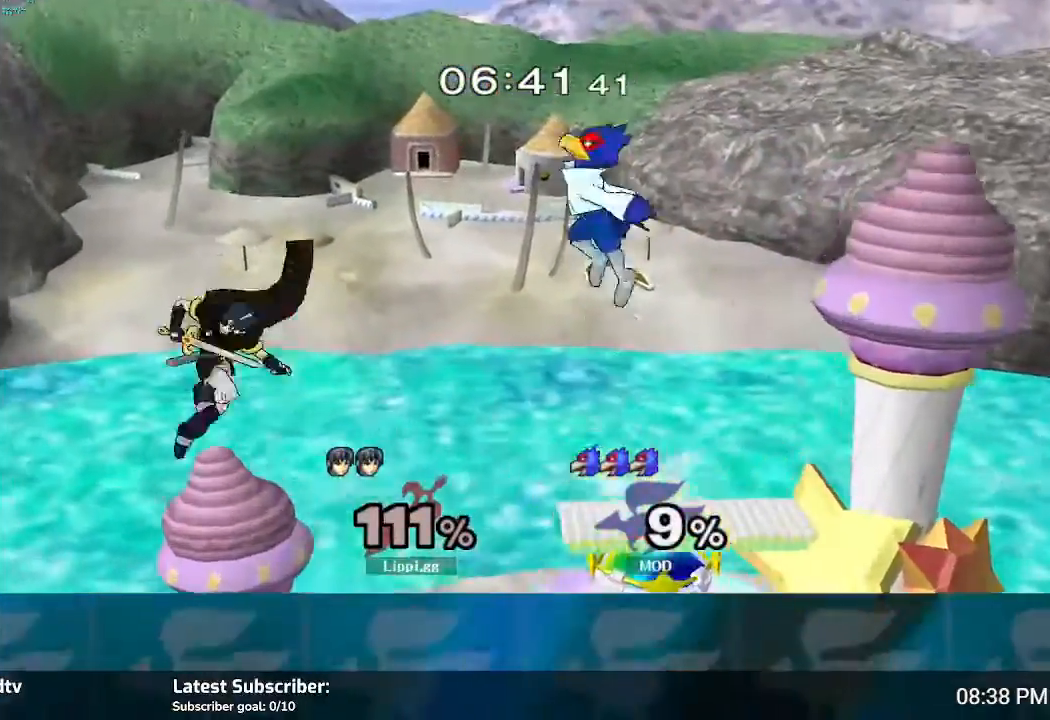
{"buttons": [], "left_stick": "right", "right_stick": "center", "events": [[34, "left_stick", "right"], [434, "Y", "down"], [501, "Y", "up"]]}
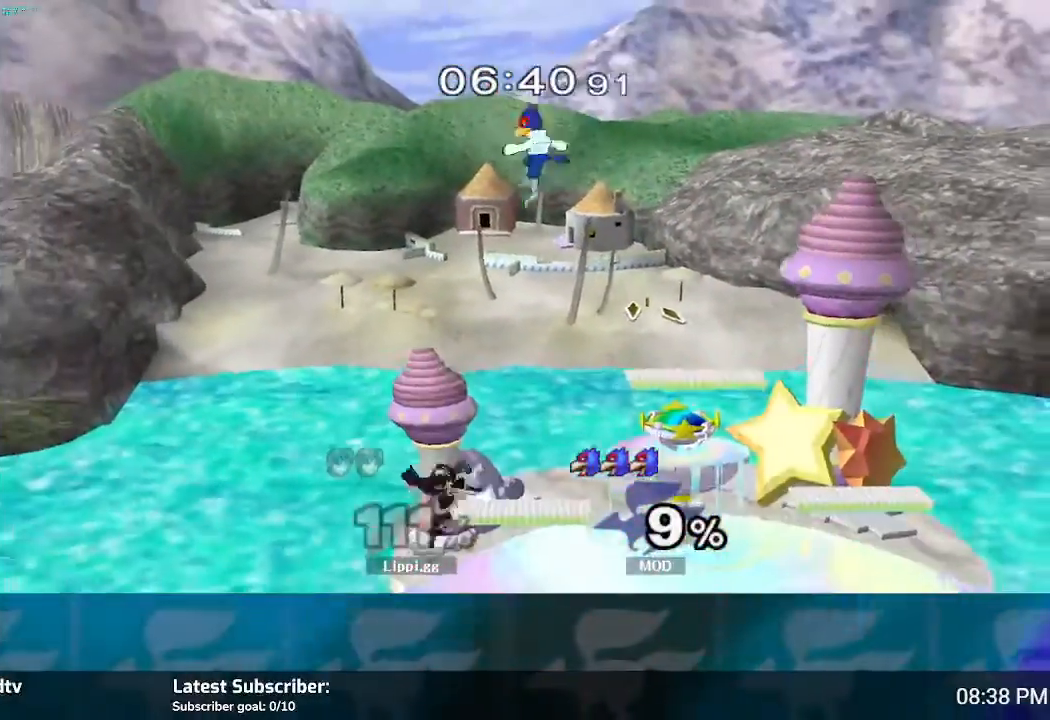
{"buttons": ["A"], "left_stick": "down", "right_stick": "center", "events": [[167, "A", "down"], [200, "left_stick", "up"], [267, "A", "up"], [334, "A", "down"], [400, "A", "up"], [434, "A", "down"], [500, "left_stick", "down"]]}
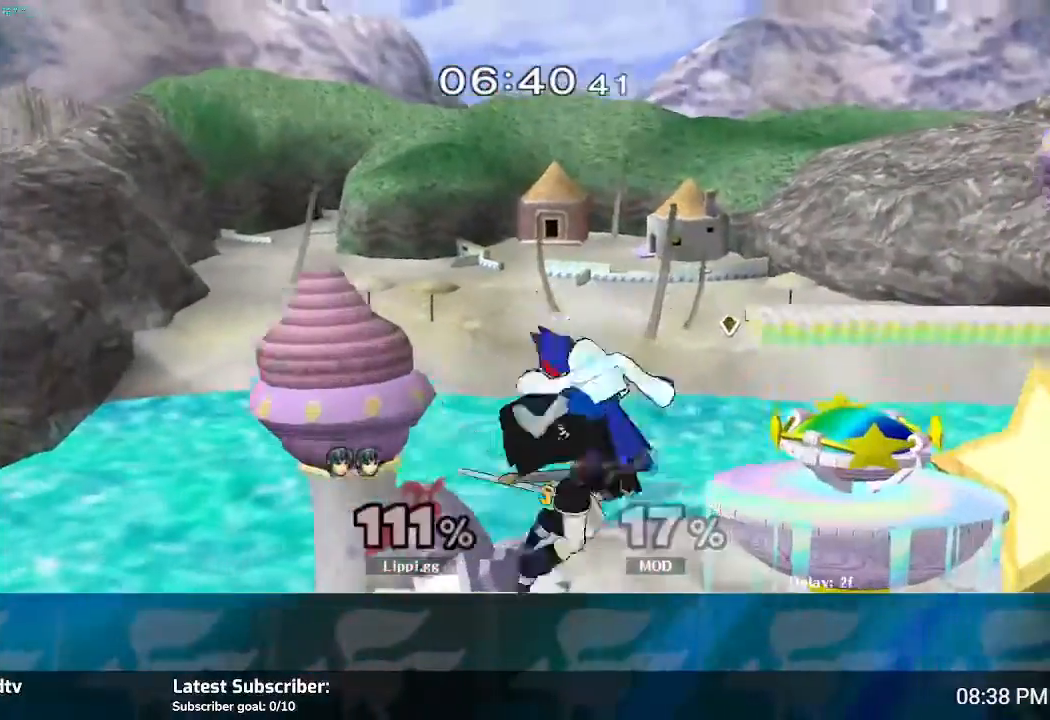
{"buttons": [], "left_stick": "right", "right_stick": "center", "events": [[34, "A", "up"], [234, "A", "down"], [301, "left_stick", "right"], [334, "A", "up"], [401, "A", "down"], [468, "A", "up"]]}
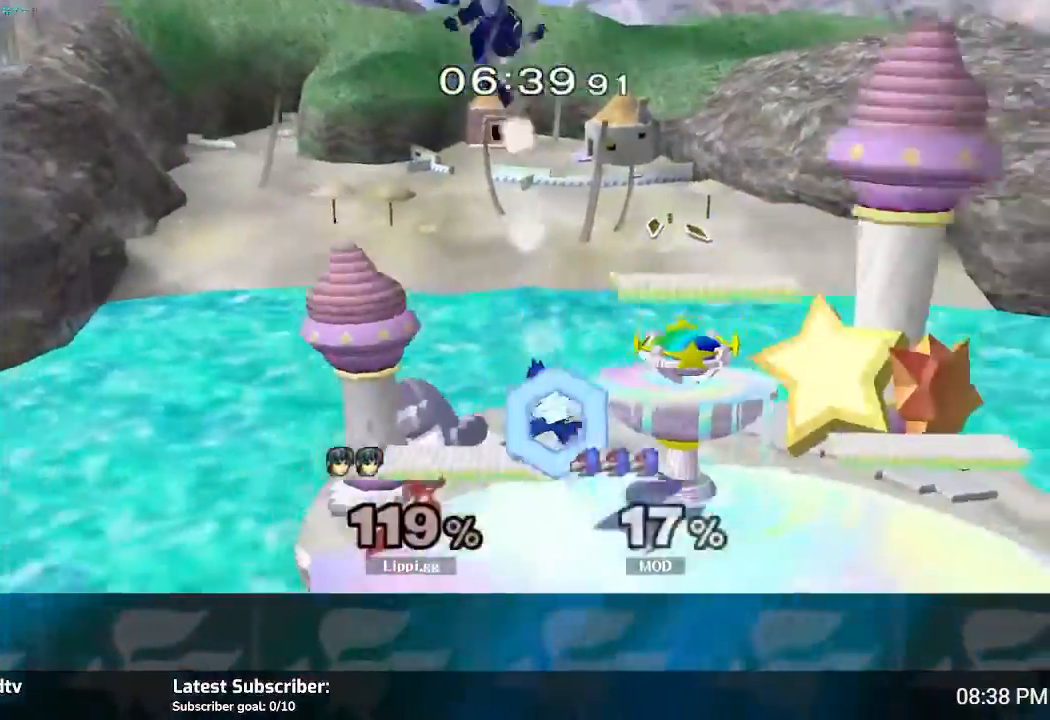
{"buttons": [], "left_stick": "center", "right_stick": "center", "events": [[33, "A", "down"], [67, "A", "up"], [133, "left_stick", "up-right"], [234, "left_stick", "center"]]}
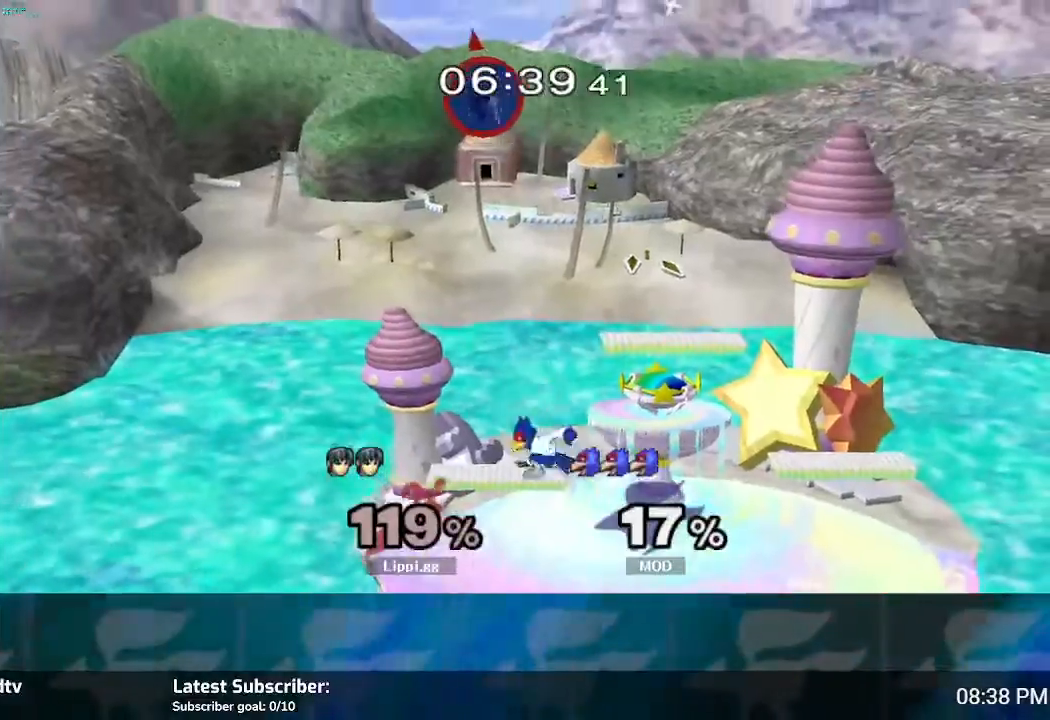
{"buttons": [], "left_stick": "left", "right_stick": "center", "events": [[134, "left_stick", "left"]]}
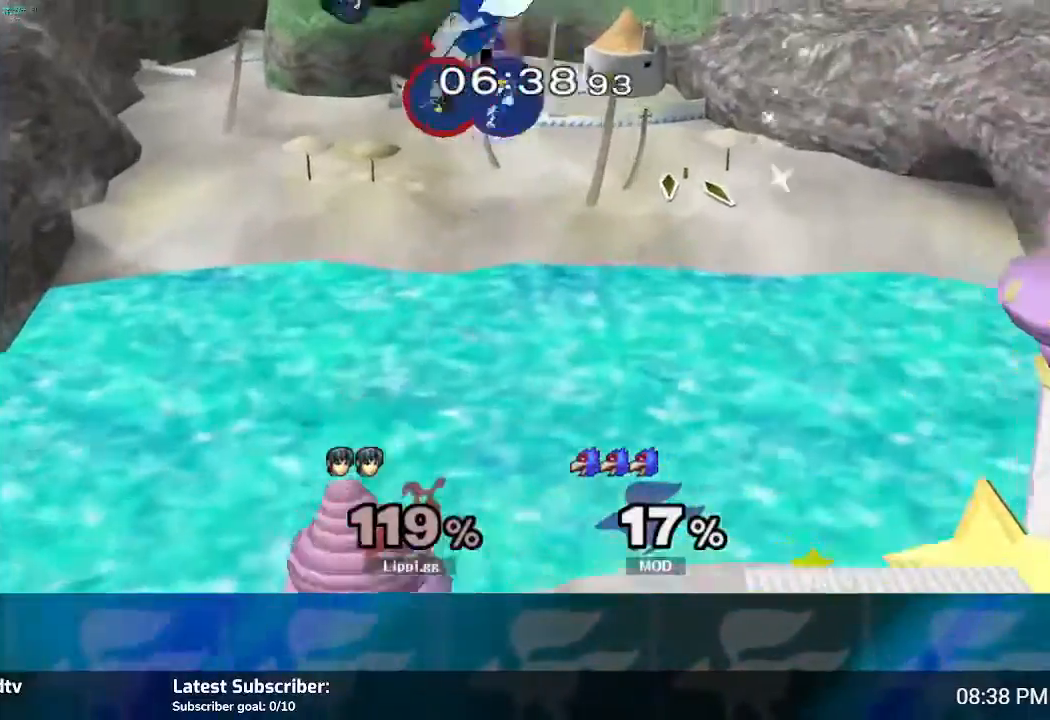
{"buttons": [], "left_stick": "right", "right_stick": "center", "events": [[100, "left_stick", "right"], [133, "A", "down"], [234, "A", "up"], [300, "A", "down"], [334, "A", "up"]]}
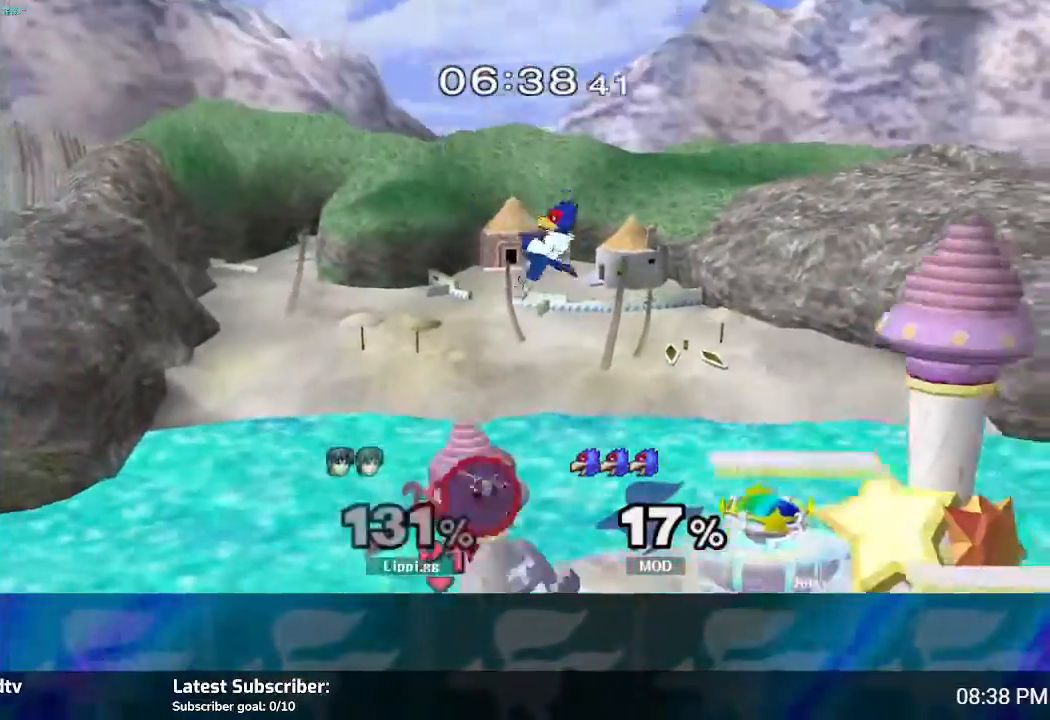
{"buttons": [], "left_stick": "right", "right_stick": "center", "events": [[401, "Y", "down"], [434, "Y", "up"]]}
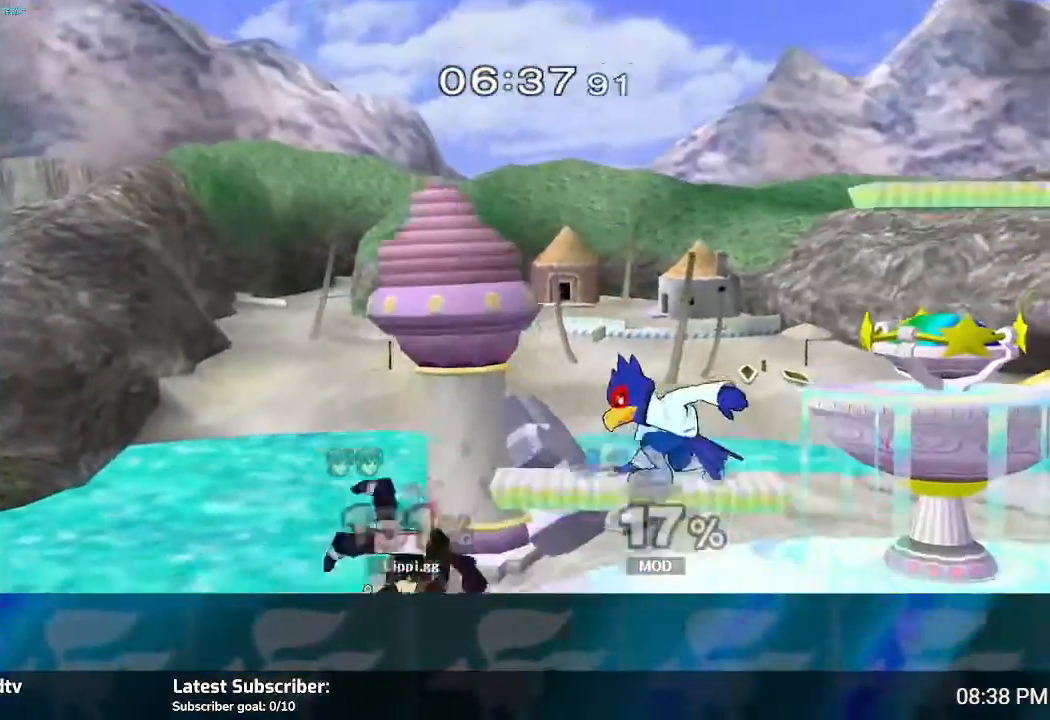
{"buttons": [], "left_stick": "up", "right_stick": "center", "events": [[67, "A", "down"], [133, "A", "up"], [234, "A", "down"], [300, "A", "up"], [367, "A", "down"], [434, "A", "up"], [467, "left_stick", "up"]]}
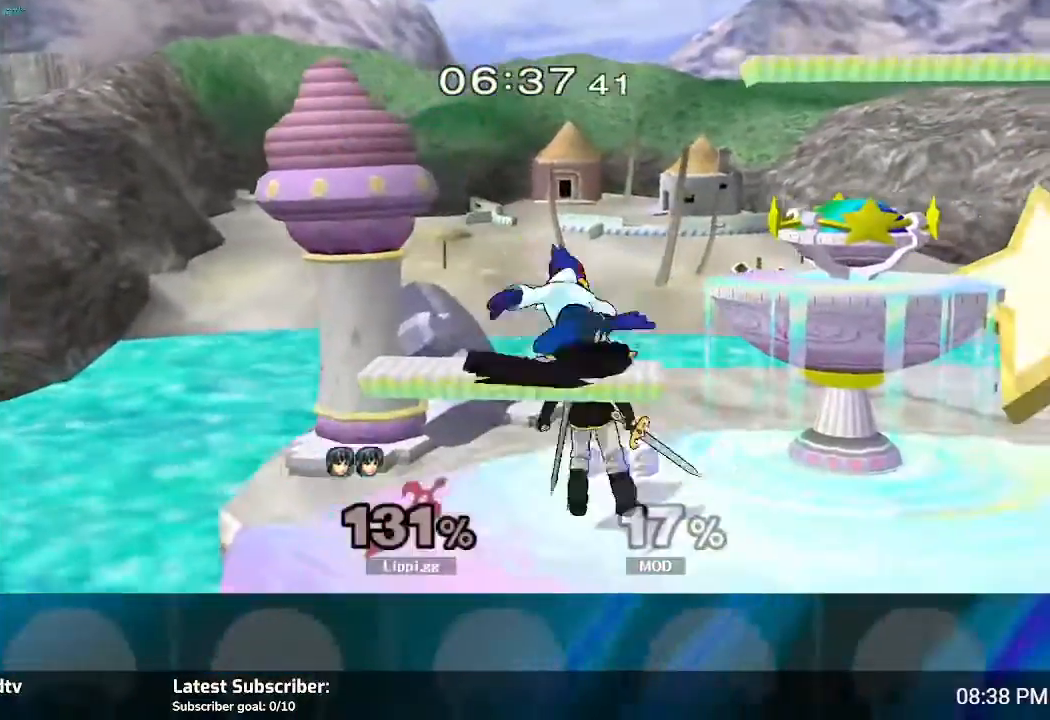
{"buttons": [], "left_stick": "up-left", "right_stick": "center", "events": [[34, "A", "down"], [67, "left_stick", "up-left"], [101, "A", "up"], [167, "A", "down"], [234, "A", "up"], [301, "A", "down"], [401, "A", "up"]]}